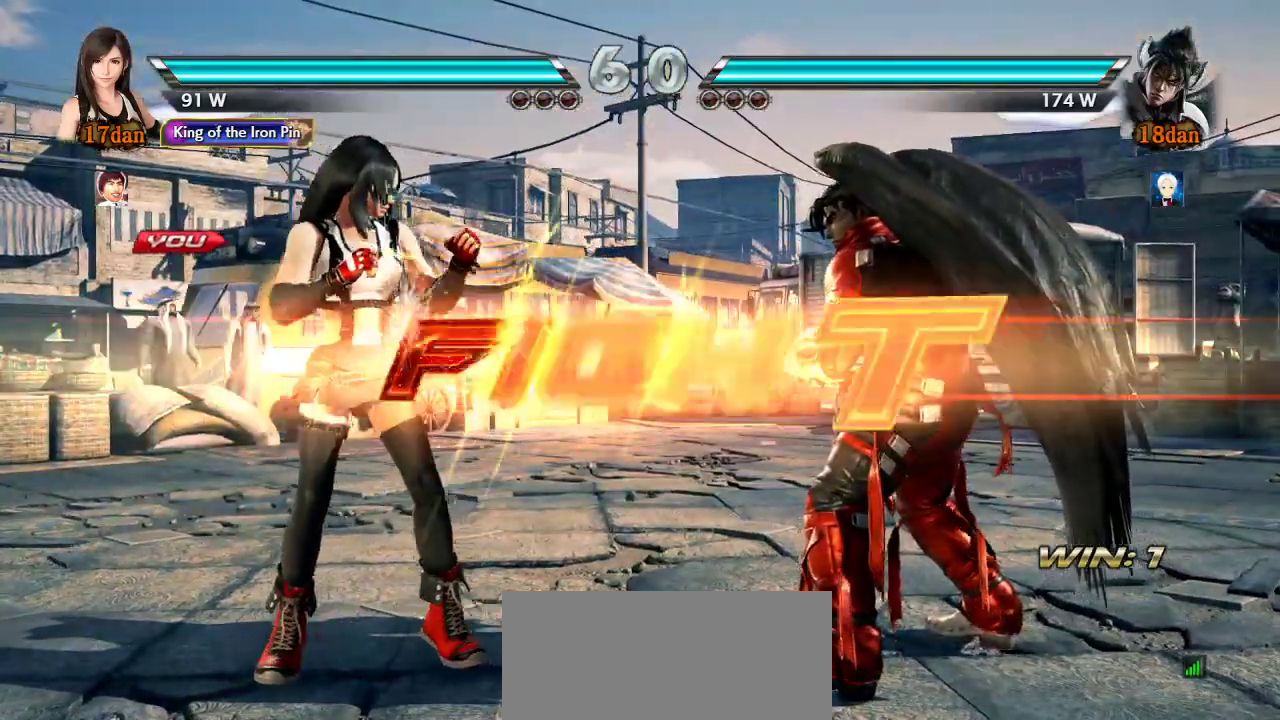
Gameplay with a controller (arcade stick); each line is a JSON object with the inputs held at the frame after it (dt_ms = milliseconds from this image to that frame). "events" lists button and stick changes between this image and that frame as [ms after this image, input, new state], when the widget could be followed in between. Not read: L3 LK R3.
{"dt_ms": 500, "buttons": [], "left_stick": "right", "events": [[367, "left_stick", "right"], [417, "SQUARE", "down"], [417, "TRIANGLE", "down"], [467, "SQUARE", "up"], [467, "TRIANGLE", "up"]]}
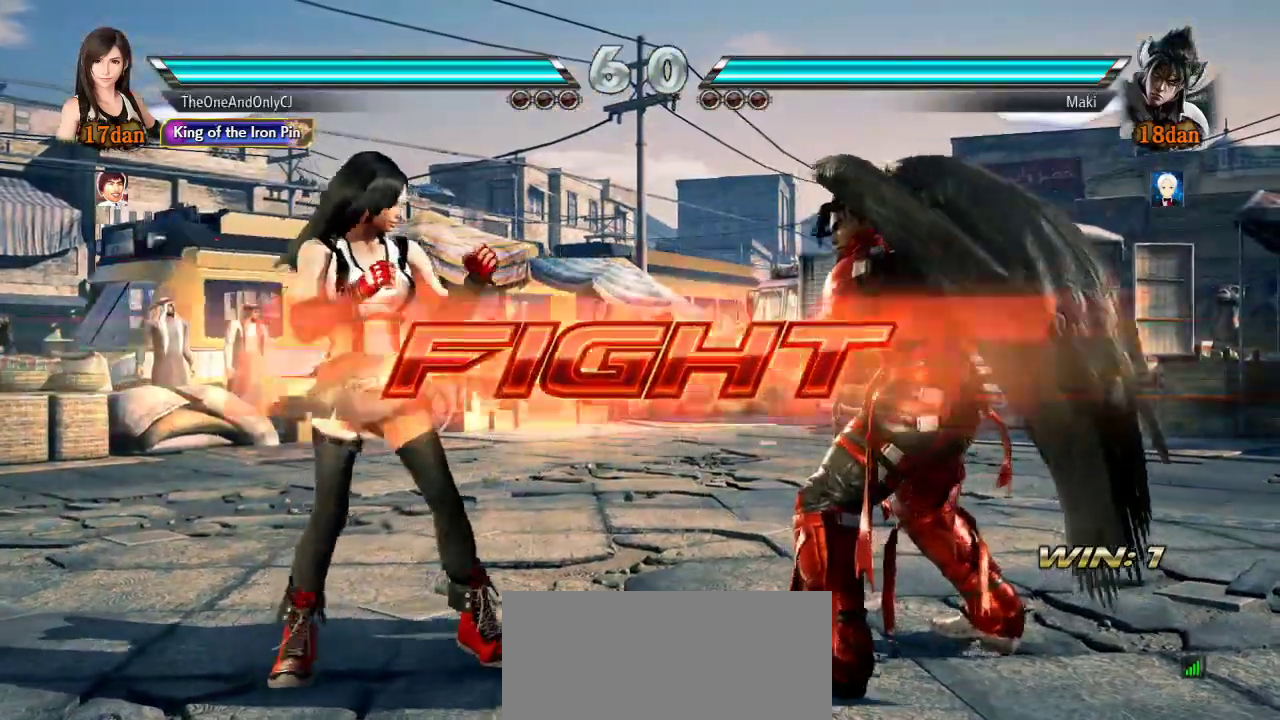
{"dt_ms": 500, "buttons": [], "left_stick": "center", "events": [[33, "SQUARE", "down"], [33, "TRIANGLE", "down"], [83, "TRIANGLE", "up"], [100, "SQUARE", "up"], [117, "left_stick", "center"]]}
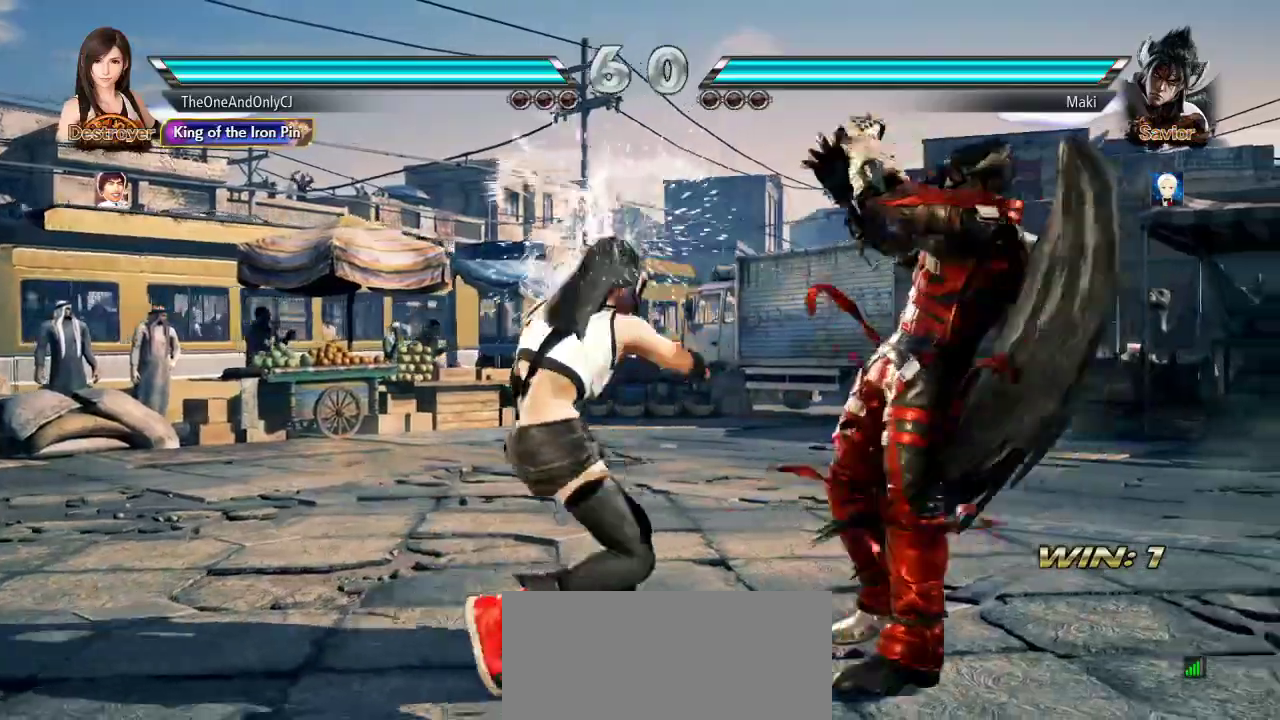
{"dt_ms": 500, "buttons": [], "left_stick": "center", "events": [[167, "left_stick", "down-right"], [183, "SQUARE", "down"], [250, "SQUARE", "up"], [333, "CIRCLE", "down"], [350, "left_stick", "center"], [400, "CIRCLE", "up"]]}
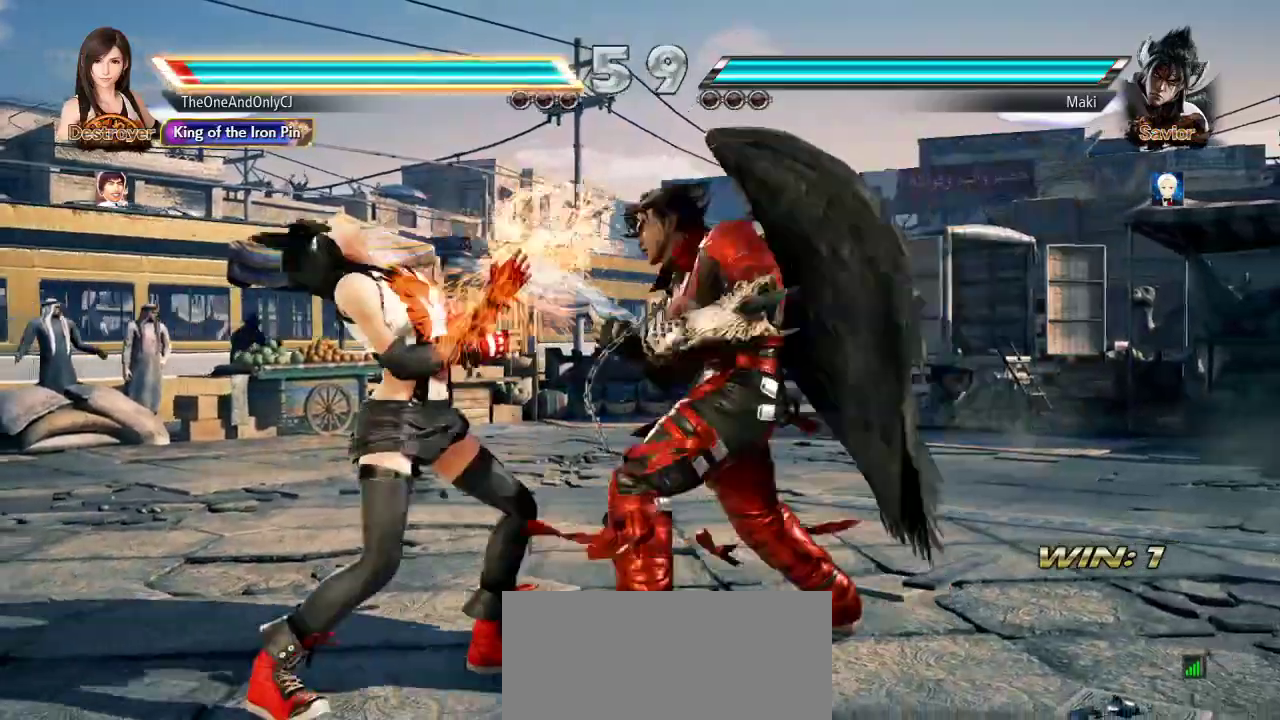
{"dt_ms": 500, "buttons": [], "left_stick": "left"}
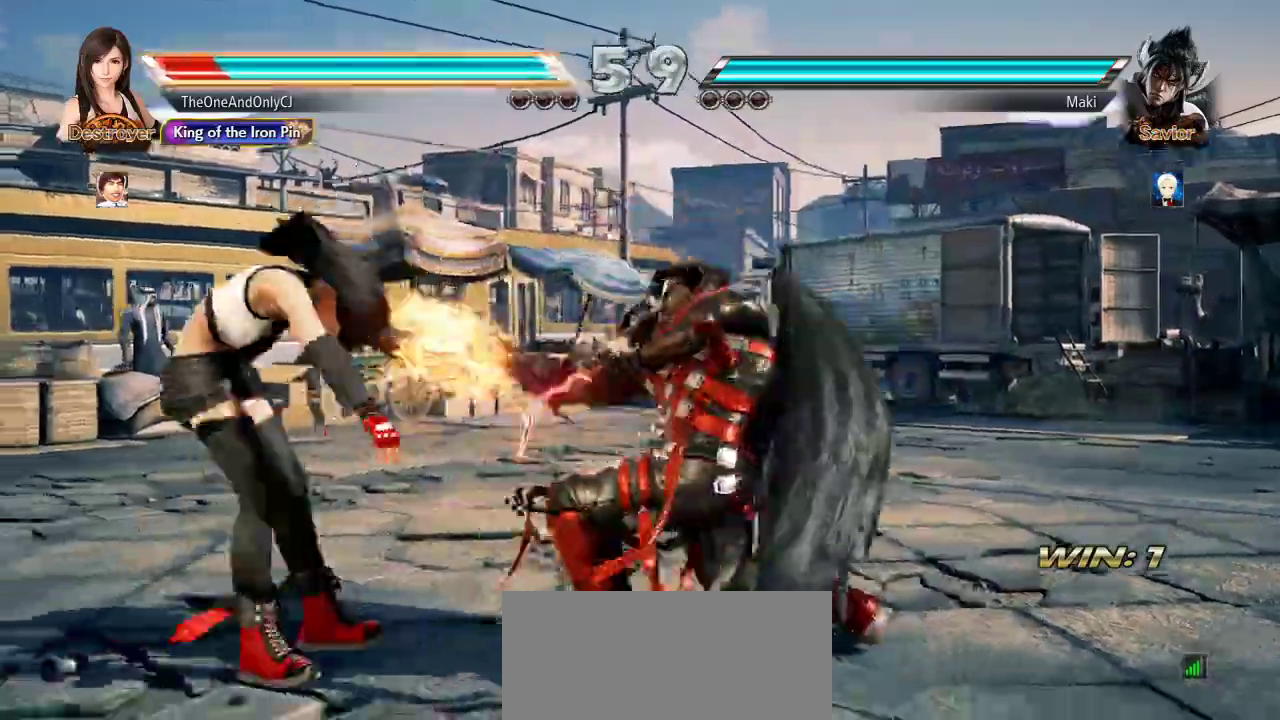
{"dt_ms": 500, "buttons": [], "left_stick": "center", "events": [[150, "left_stick", "center"], [267, "SQUARE", "down"], [267, "TRIANGLE", "down"], [333, "SQUARE", "up"], [333, "TRIANGLE", "up"], [400, "SQUARE", "down"], [400, "TRIANGLE", "down"], [450, "SQUARE", "up"], [450, "TRIANGLE", "up"]]}
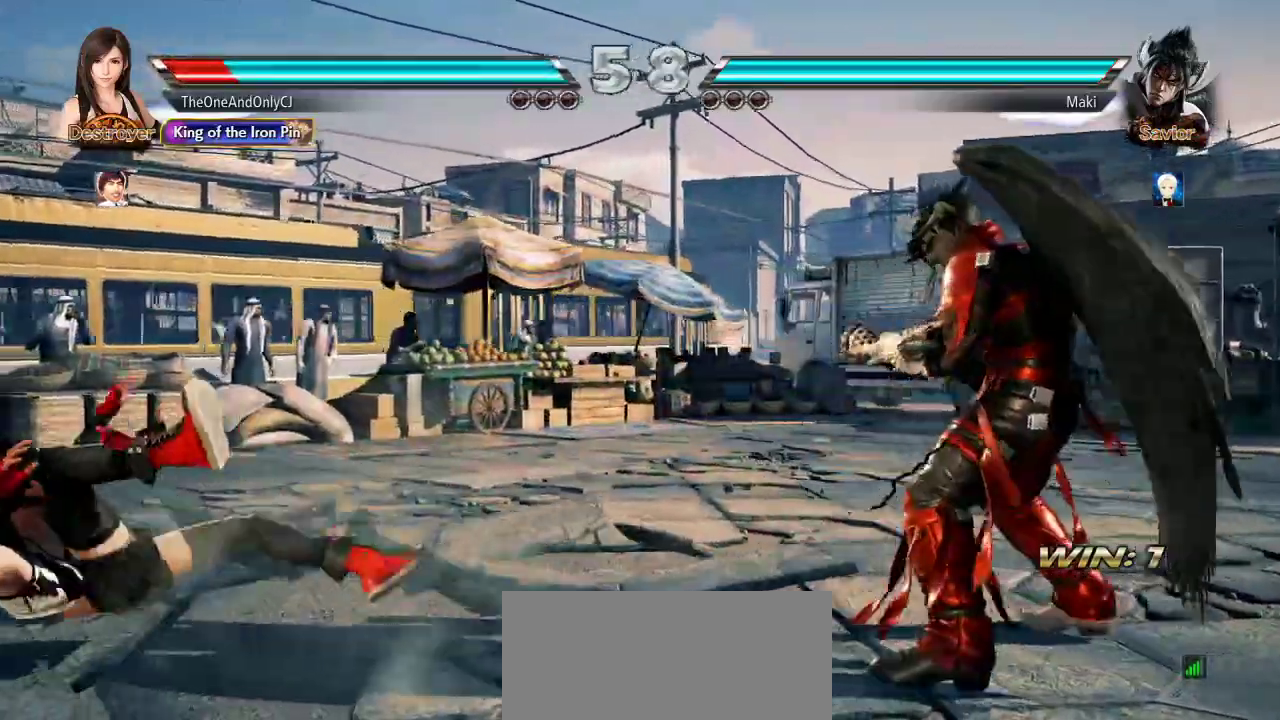
{"dt_ms": 500, "buttons": [], "left_stick": "center", "events": [[33, "SQUARE", "down"], [33, "TRIANGLE", "down"], [50, "SQUARE", "up"], [50, "TRIANGLE", "up"], [133, "SQUARE", "down"], [133, "TRIANGLE", "down"], [183, "TRIANGLE", "up"], [200, "SQUARE", "up"]]}
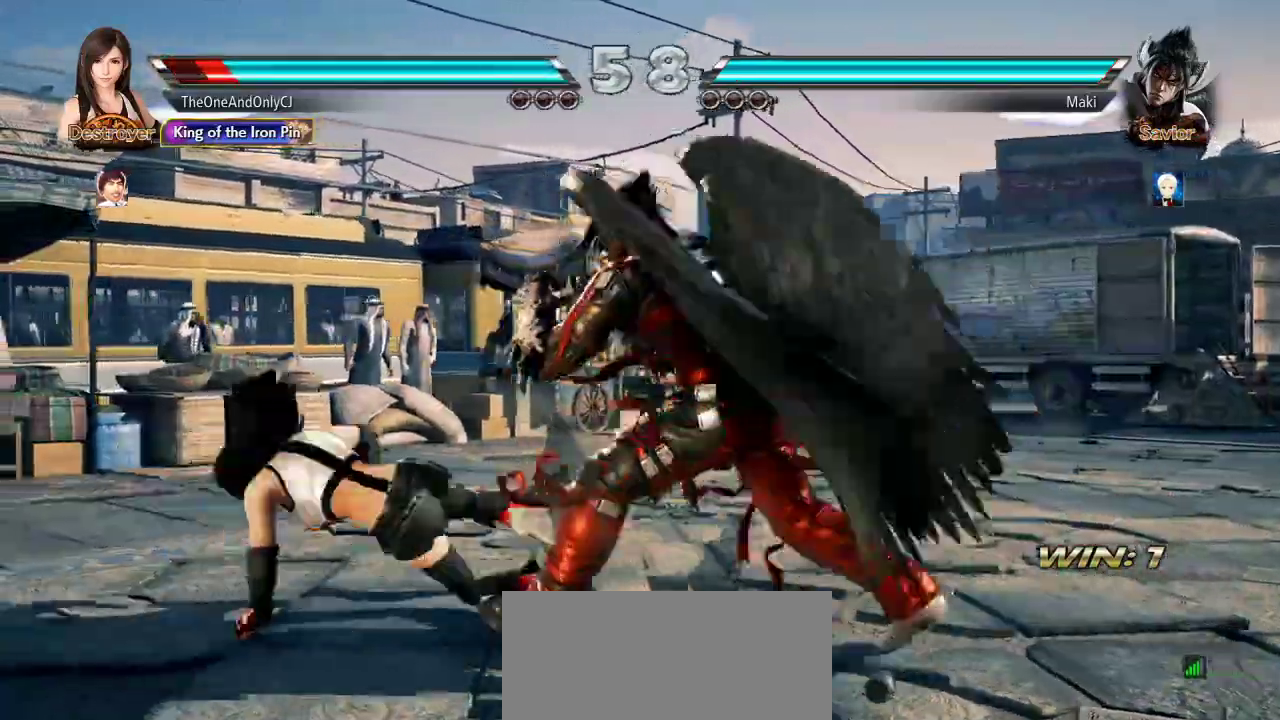
{"dt_ms": 500, "buttons": [], "left_stick": "down", "events": [[83, "left_stick", "left"], [167, "left_stick", "center"], [233, "left_stick", "left"], [450, "left_stick", "center"], [500, "left_stick", "down"]]}
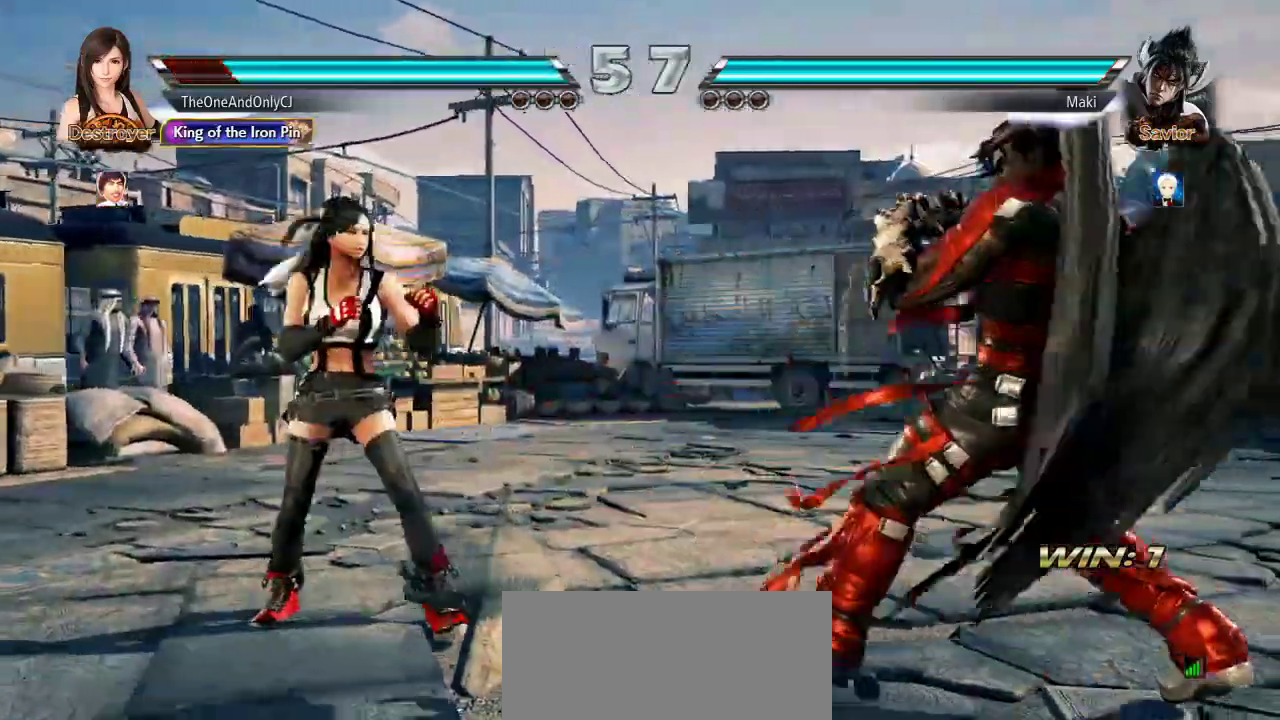
{"dt_ms": 500, "buttons": [], "left_stick": "center", "events": [[67, "left_stick", "center"], [150, "left_stick", "left"], [217, "left_stick", "center"], [267, "left_stick", "left"], [367, "left_stick", "down"], [433, "left_stick", "center"]]}
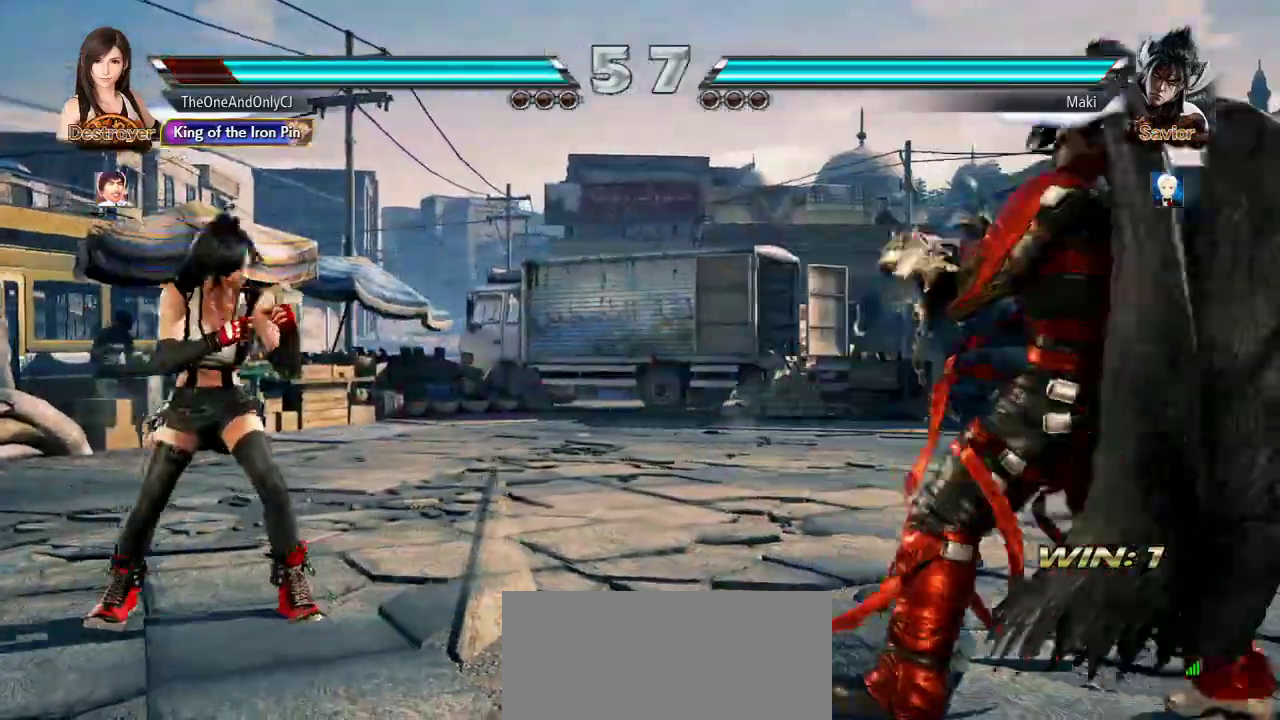
{"dt_ms": 500, "buttons": [], "left_stick": "center"}
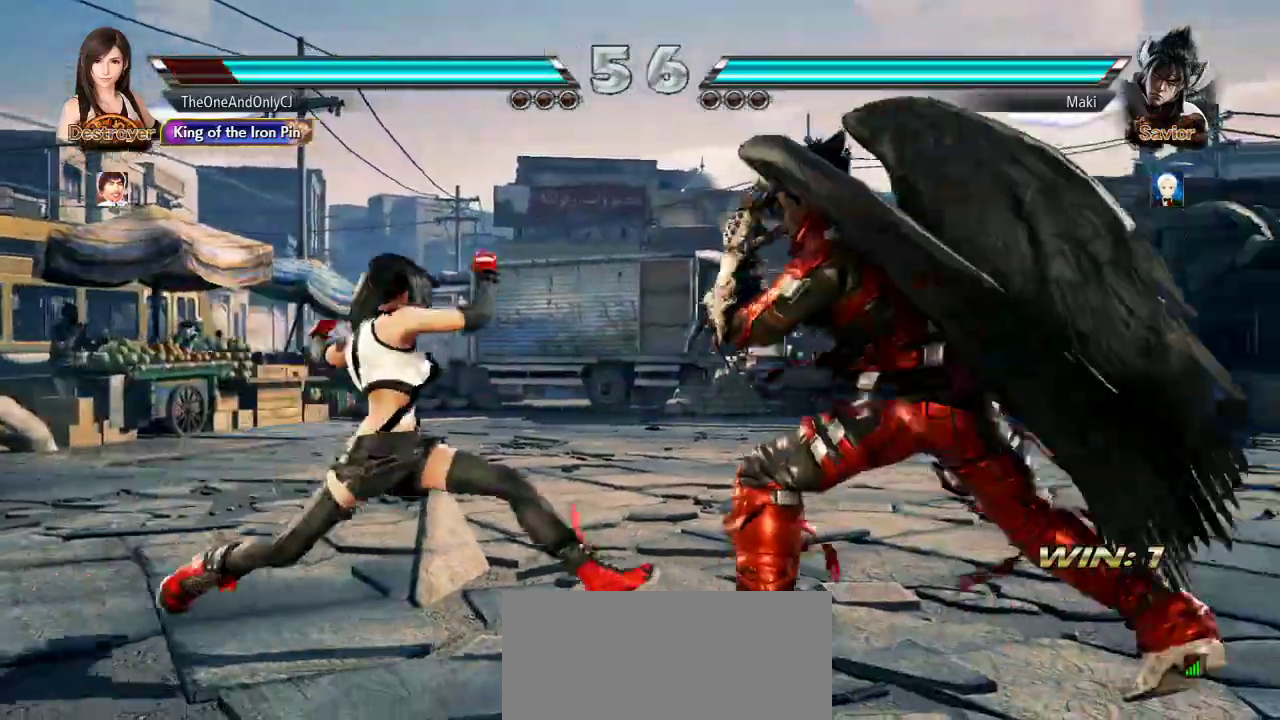
{"dt_ms": 500, "buttons": [], "left_stick": "center", "events": []}
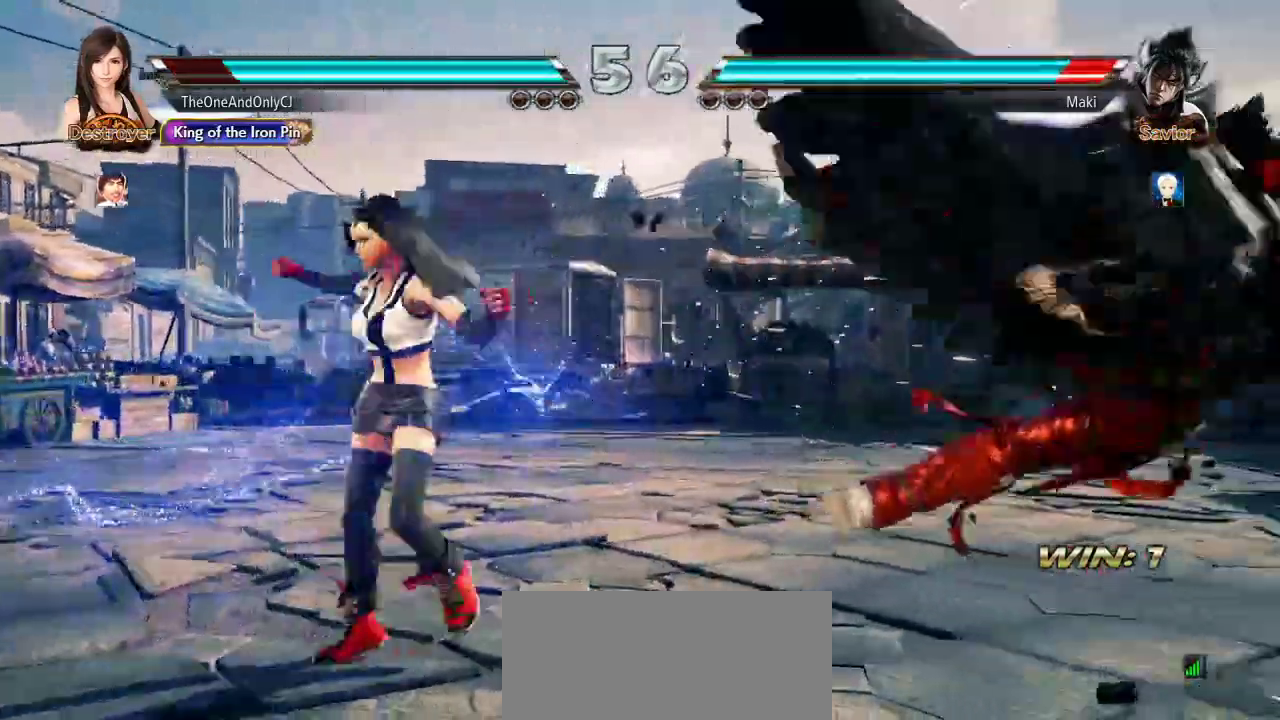
{"dt_ms": 500, "buttons": [], "left_stick": "center"}
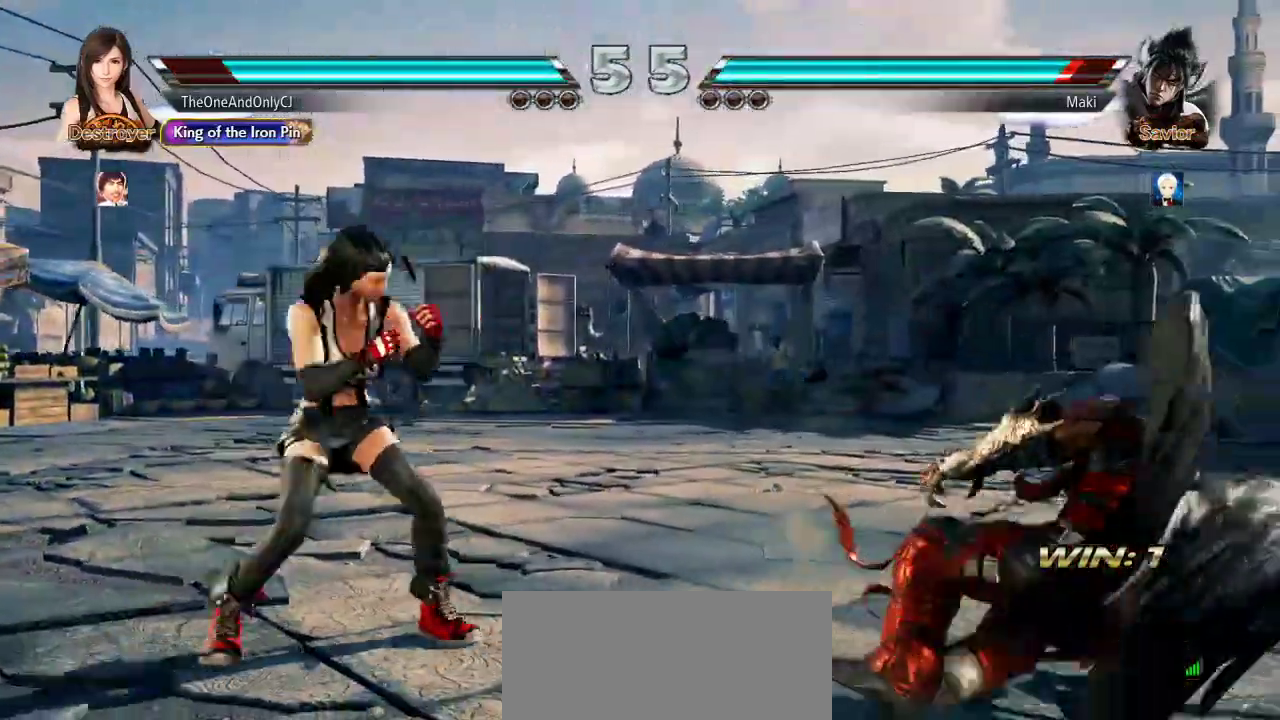
{"dt_ms": 500, "buttons": ["CROSS"], "left_stick": "up-right"}
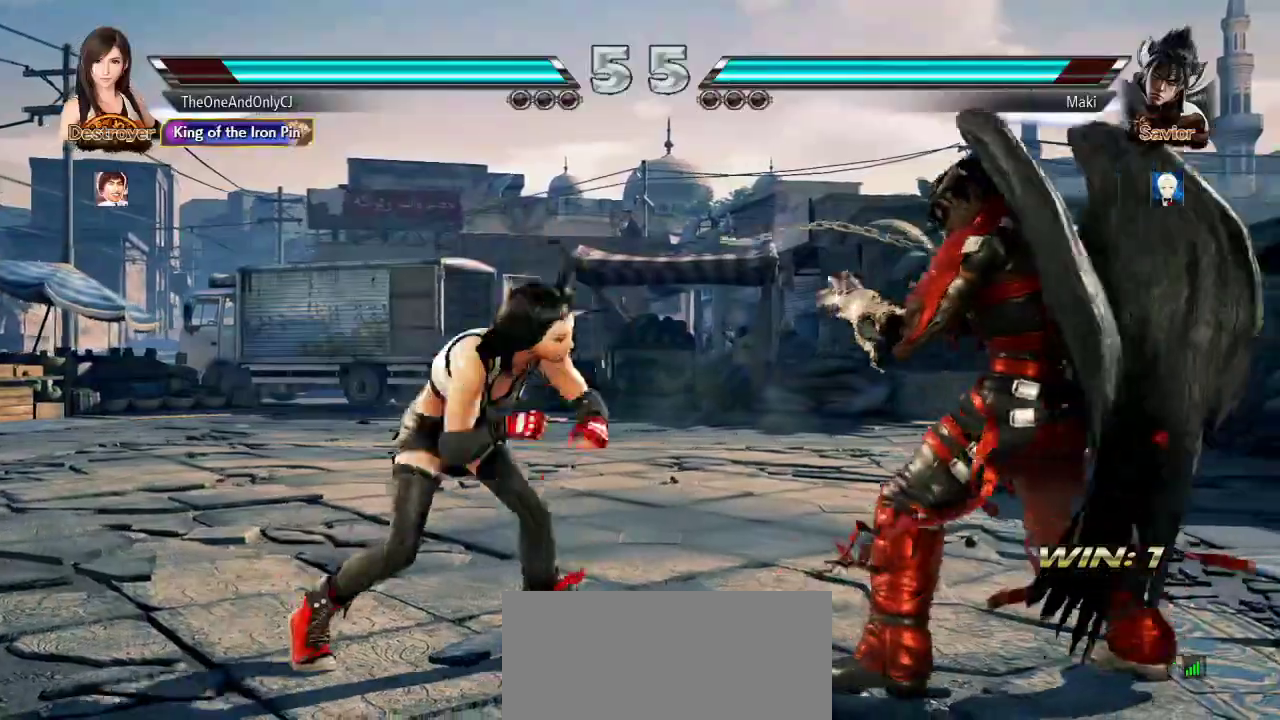
{"dt_ms": 500, "buttons": [], "left_stick": "center", "events": [[17, "CROSS", "up"], [33, "left_stick", "center"]]}
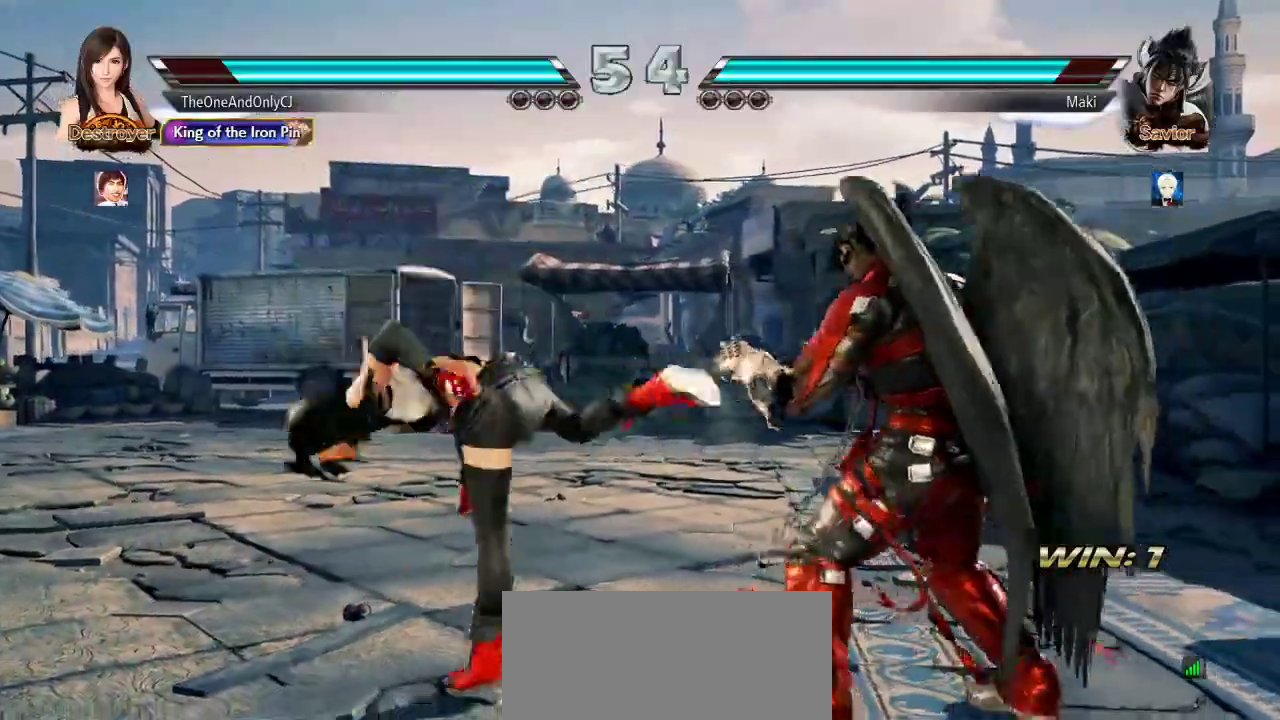
{"dt_ms": 500, "buttons": [], "left_stick": "left", "events": [[33, "left_stick", "left"]]}
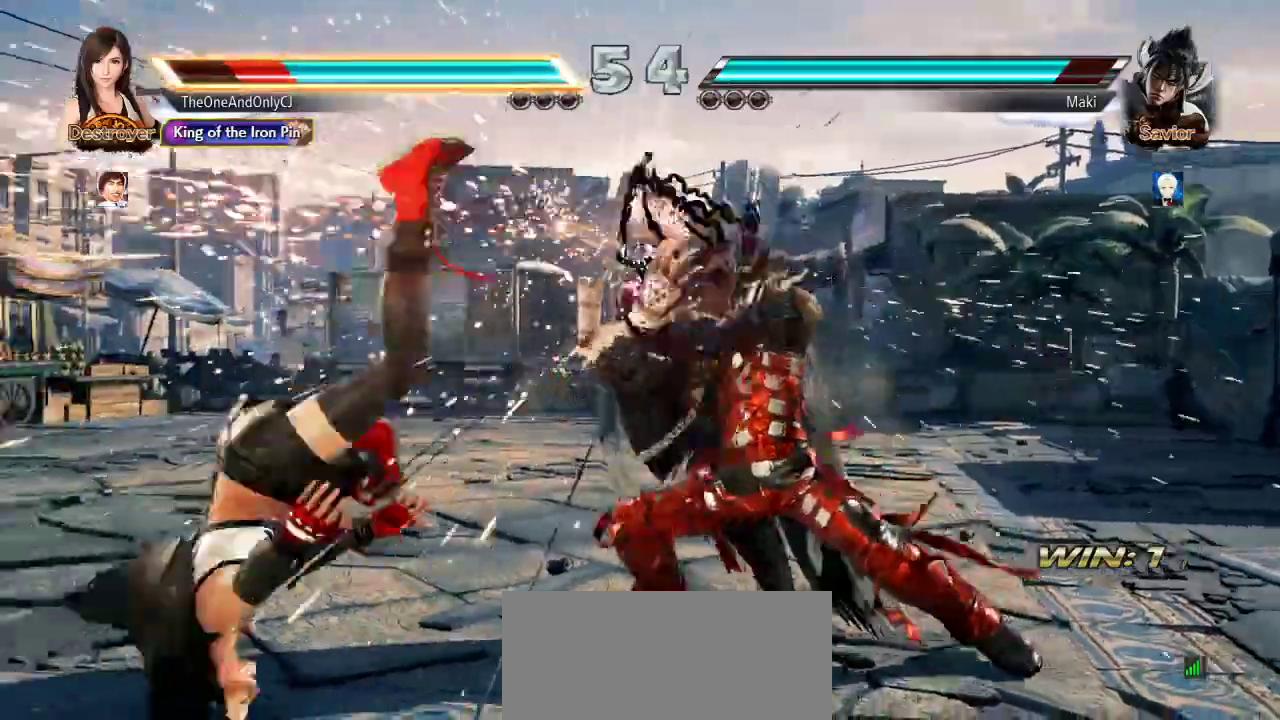
{"dt_ms": 500, "buttons": [], "left_stick": "down", "events": [[333, "left_stick", "center"], [483, "left_stick", "down"]]}
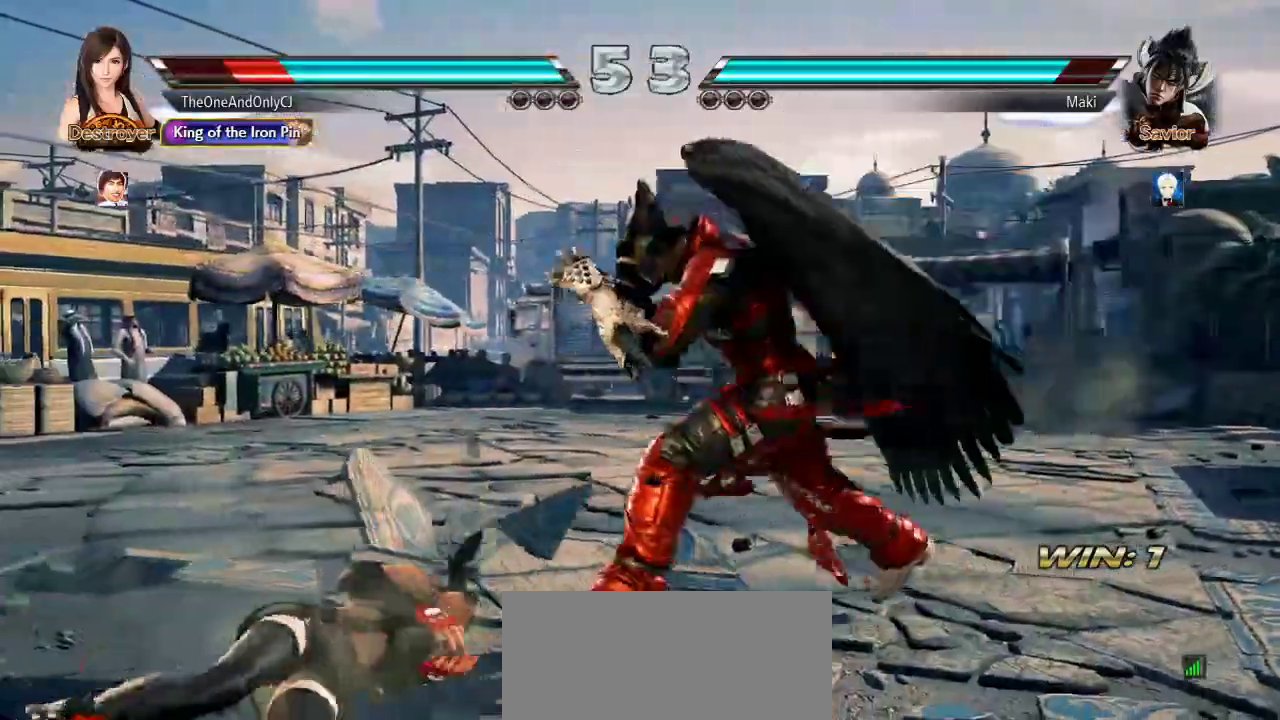
{"dt_ms": 500, "buttons": [], "left_stick": "down", "events": [[33, "SQUARE", "down"], [483, "SQUARE", "up"]]}
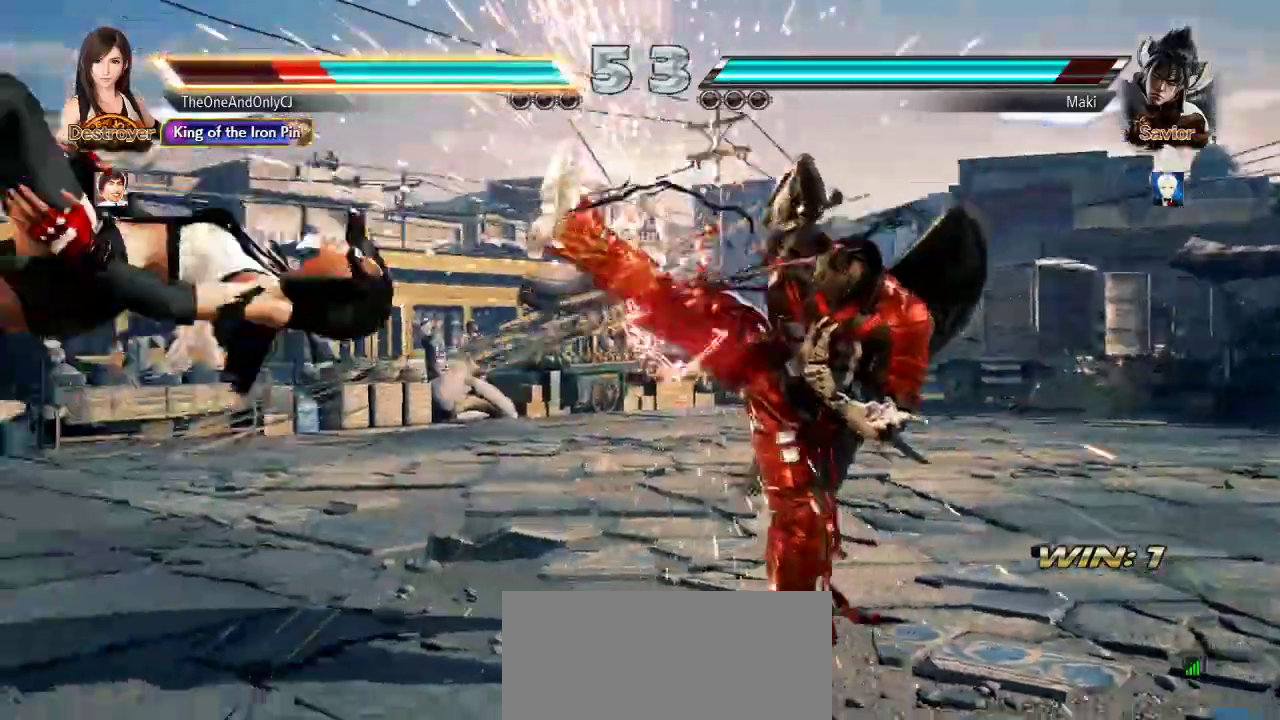
{"dt_ms": 500, "buttons": [], "left_stick": "center", "events": [[17, "left_stick", "center"], [117, "left_stick", "left"], [183, "SQUARE", "down"], [217, "SQUARE", "up"], [217, "left_stick", "center"], [300, "SQUARE", "down"], [350, "SQUARE", "up"]]}
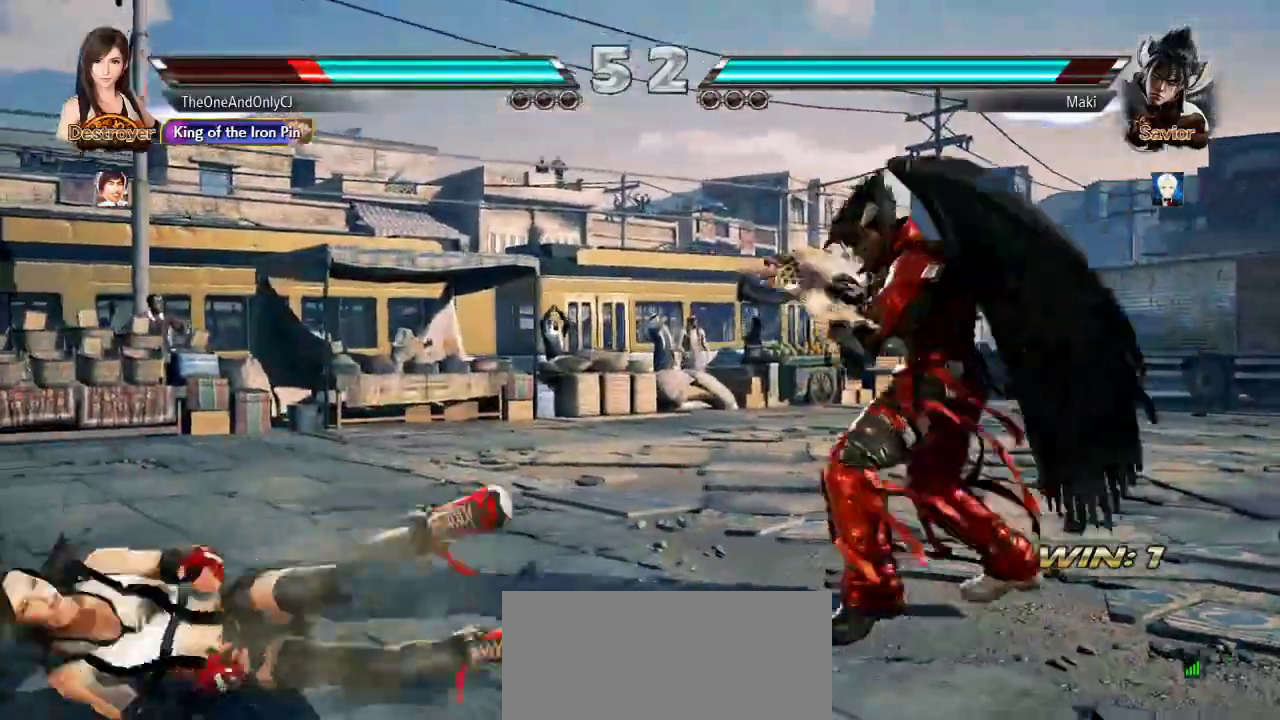
{"dt_ms": 1000, "buttons": [], "left_stick": "left"}
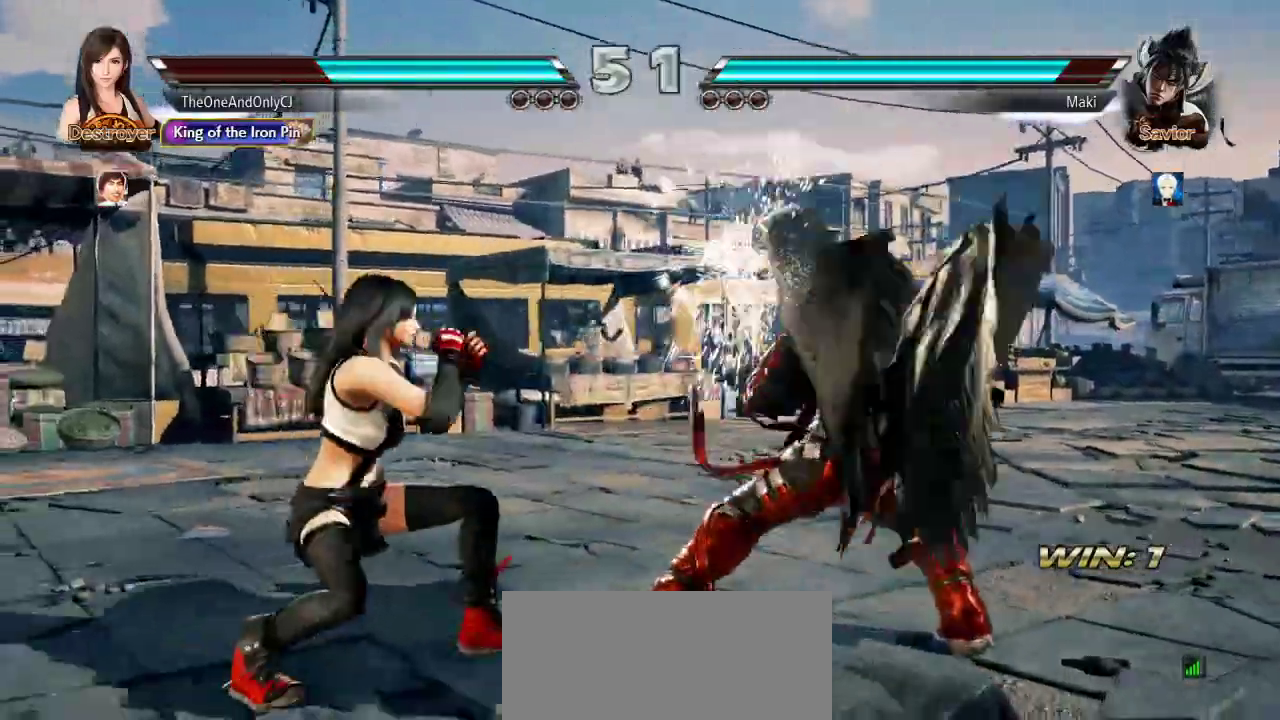
{"dt_ms": 500, "buttons": [], "left_stick": "center", "events": [[100, "left_stick", "center"], [250, "SQUARE", "down"], [317, "SQUARE", "up"], [350, "TRIANGLE", "down"], [450, "TRIANGLE", "up"]]}
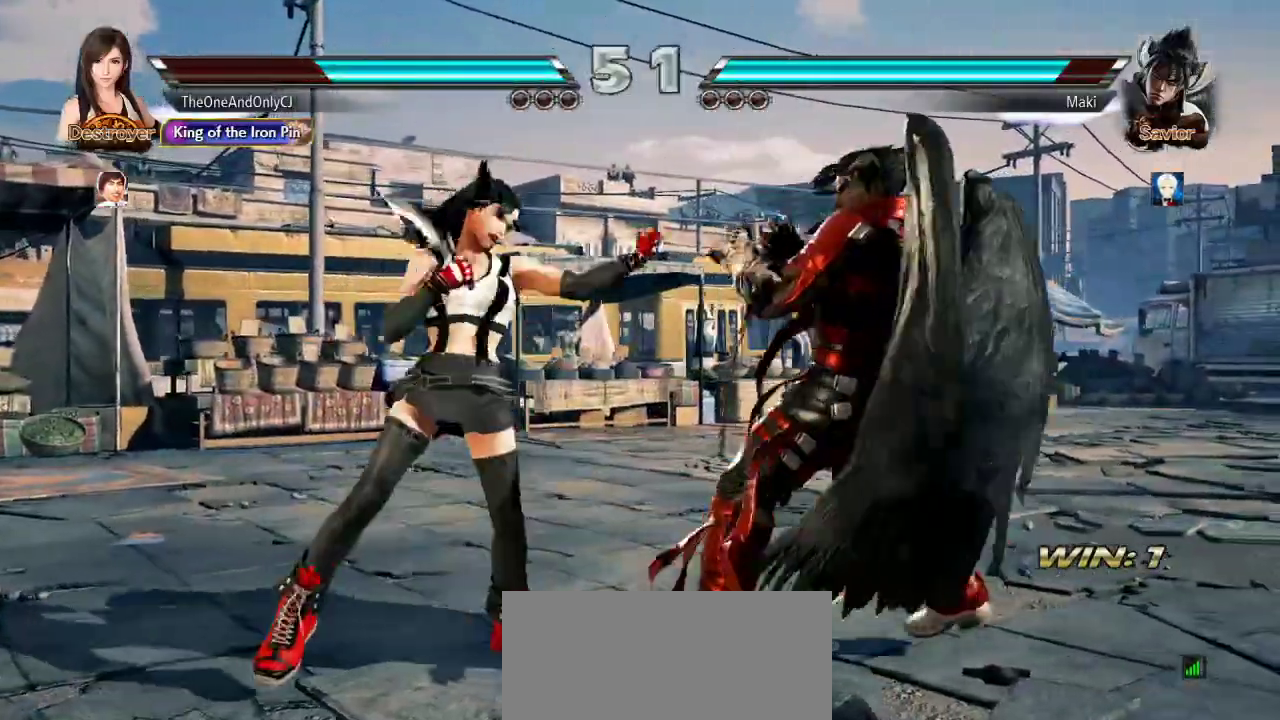
{"dt_ms": 500, "buttons": [], "left_stick": "center", "events": [[317, "left_stick", "down"], [383, "left_stick", "center"]]}
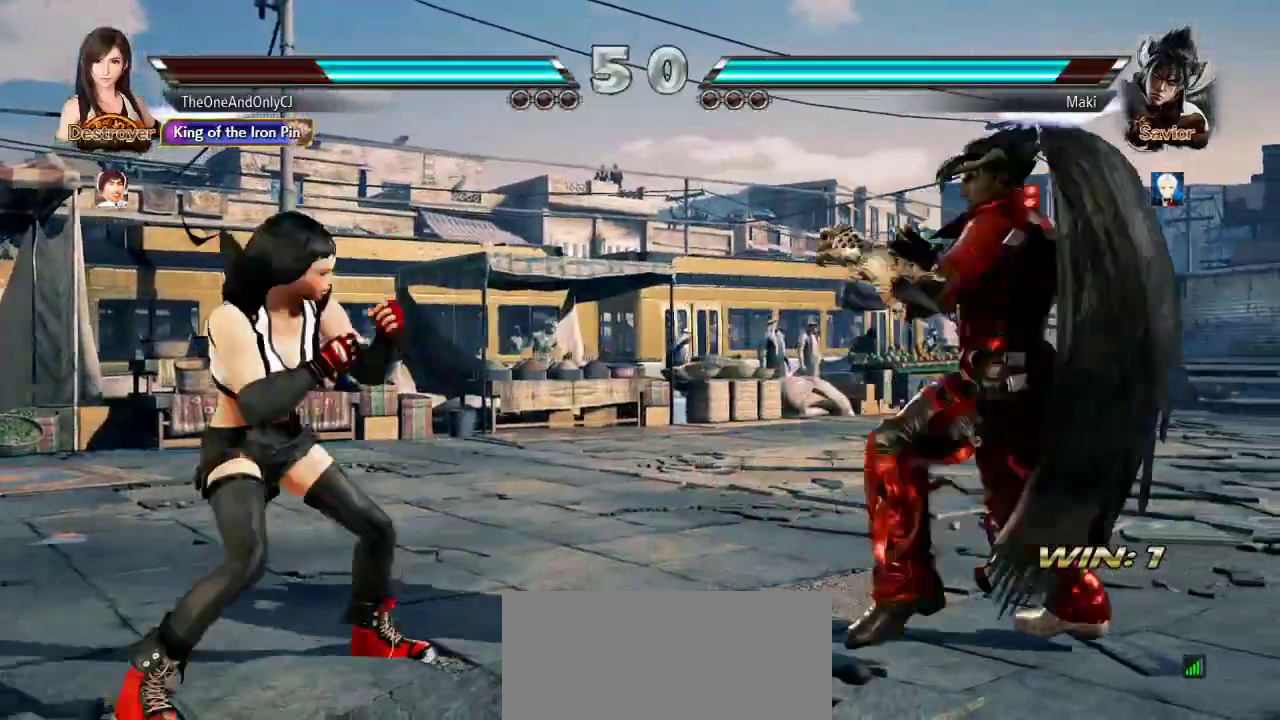
{"dt_ms": 500, "buttons": [], "left_stick": "center", "events": [[50, "left_stick", "left"], [117, "left_stick", "center"], [167, "left_stick", "left"], [300, "left_stick", "center"]]}
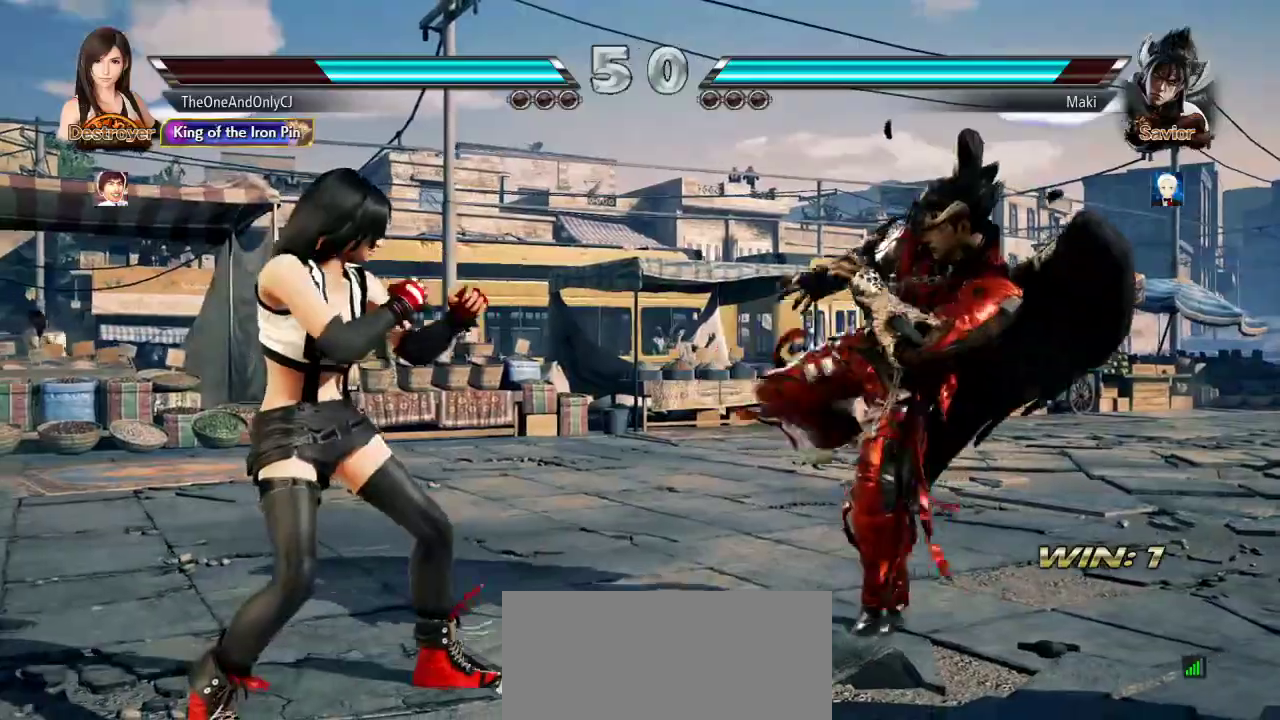
{"dt_ms": 500, "buttons": [], "left_stick": "center", "events": [[167, "left_stick", "right"], [317, "SQUARE", "down"], [317, "TRIANGLE", "down"], [400, "TRIANGLE", "up"], [400, "left_stick", "center"], [417, "SQUARE", "up"]]}